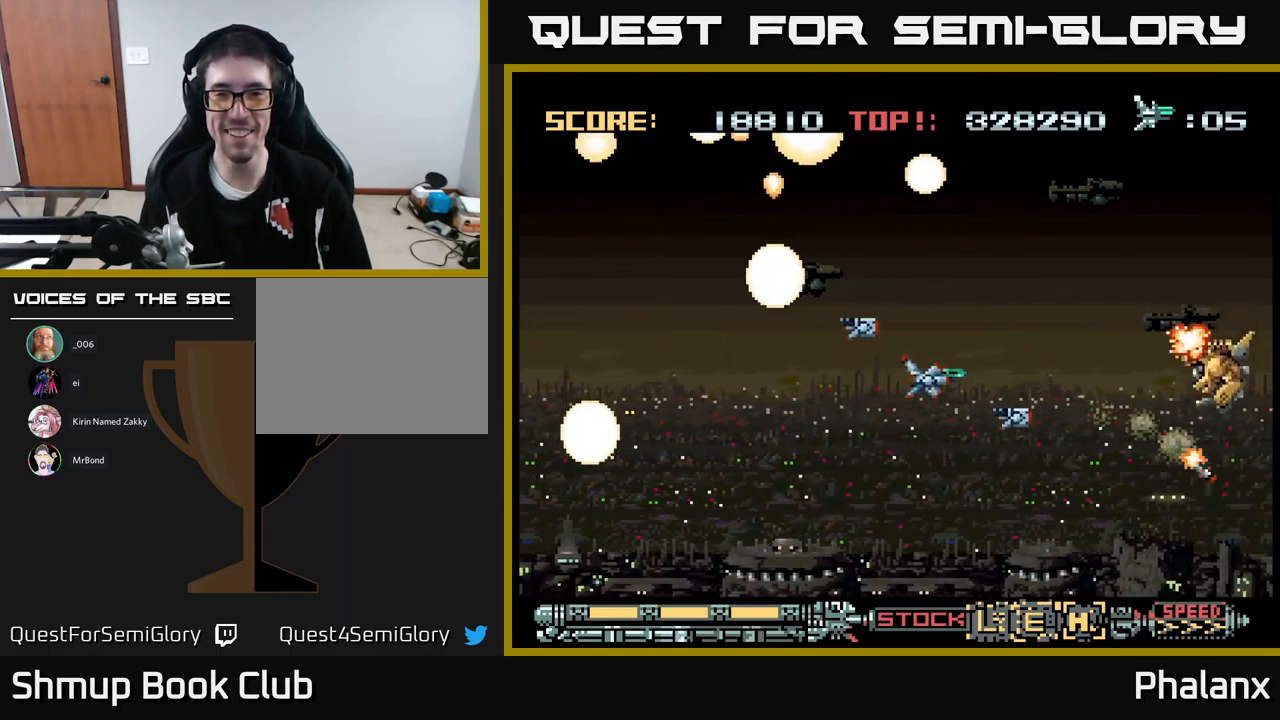
Gameplay with a controller (Xbox layout); each line is a JSON object with the inputs held at the frame after it. "events" lists button and stick changes between this image and that frame as [ms after this image, input, new state], when the widget could be followed in between. Not read: left_stick right_stick.
{"buttons": ["A", "DPAD_UP"], "events": [[200, "DPAD_LEFT", "down"], [316, "DPAD_UP", "down"], [500, "DPAD_LEFT", "up"]]}
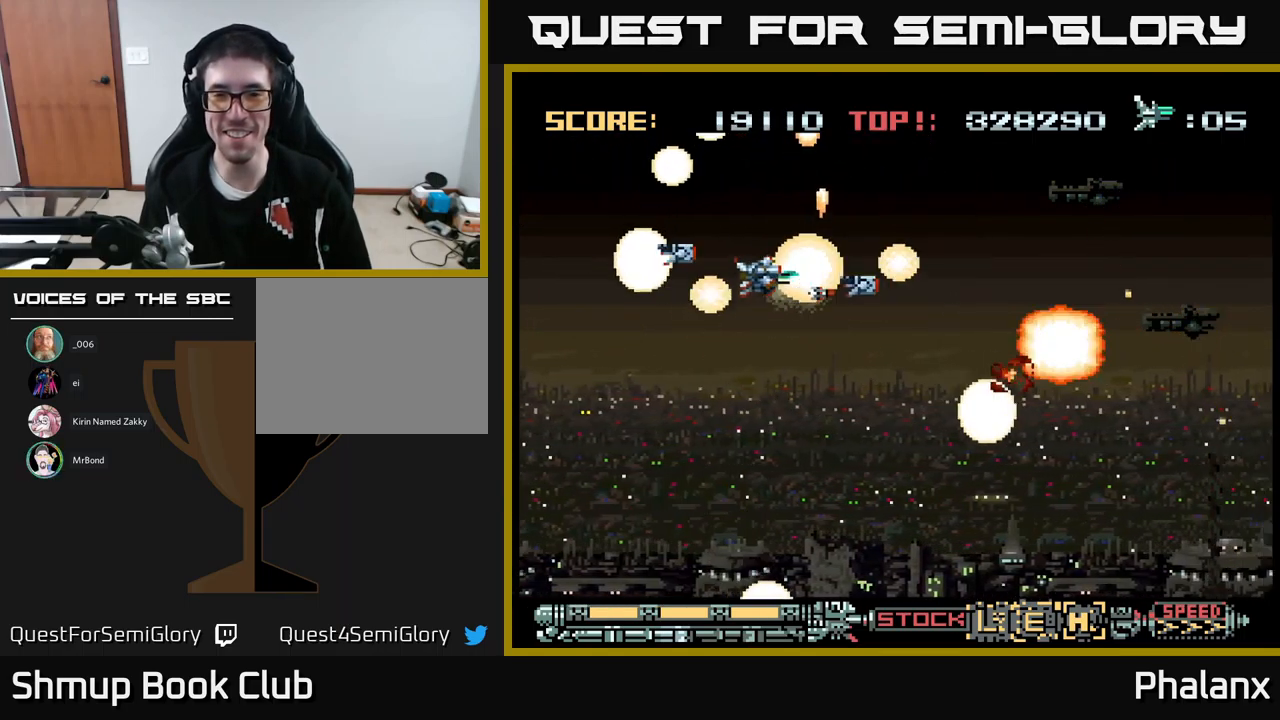
{"buttons": ["A", "DPAD_DOWN"], "events": [[50, "DPAD_RIGHT", "down"], [100, "DPAD_UP", "up"], [250, "DPAD_DOWN", "down"], [266, "DPAD_RIGHT", "up"]]}
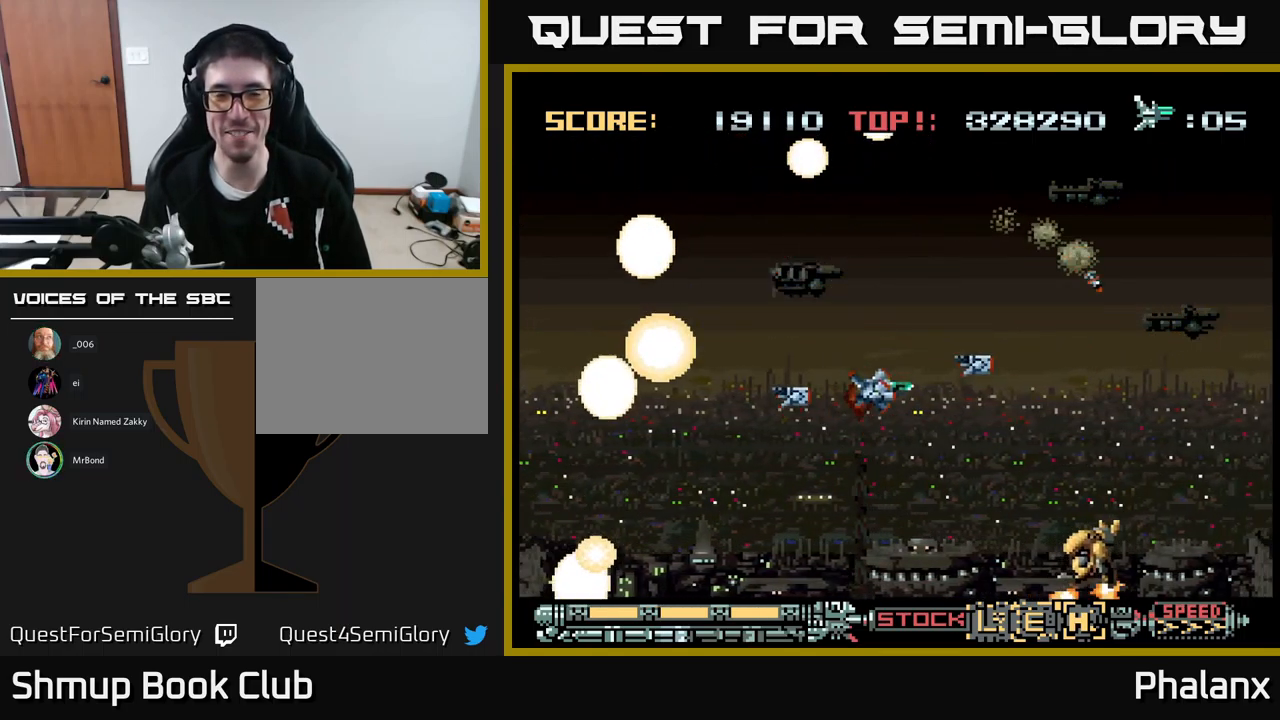
{"buttons": ["A"], "events": [[83, "DPAD_LEFT", "down"], [166, "DPAD_DOWN", "up"], [183, "DPAD_LEFT", "up"], [200, "DPAD_RIGHT", "down"], [266, "DPAD_UP", "down"], [333, "DPAD_RIGHT", "up"], [400, "DPAD_UP", "up"]]}
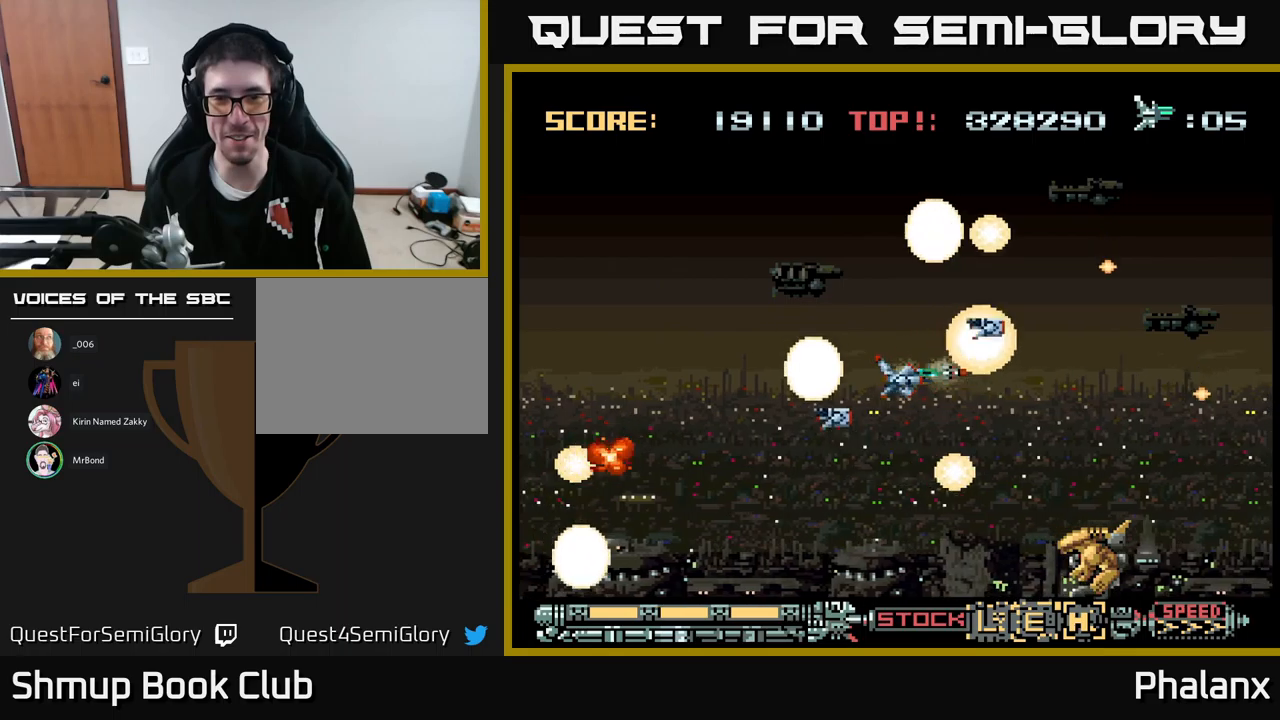
{"buttons": ["A", "DPAD_UP", "DPAD_RIGHT"], "events": [[167, "DPAD_LEFT", "down"], [450, "DPAD_LEFT", "up"], [467, "DPAD_RIGHT", "down"], [467, "DPAD_UP", "down"]]}
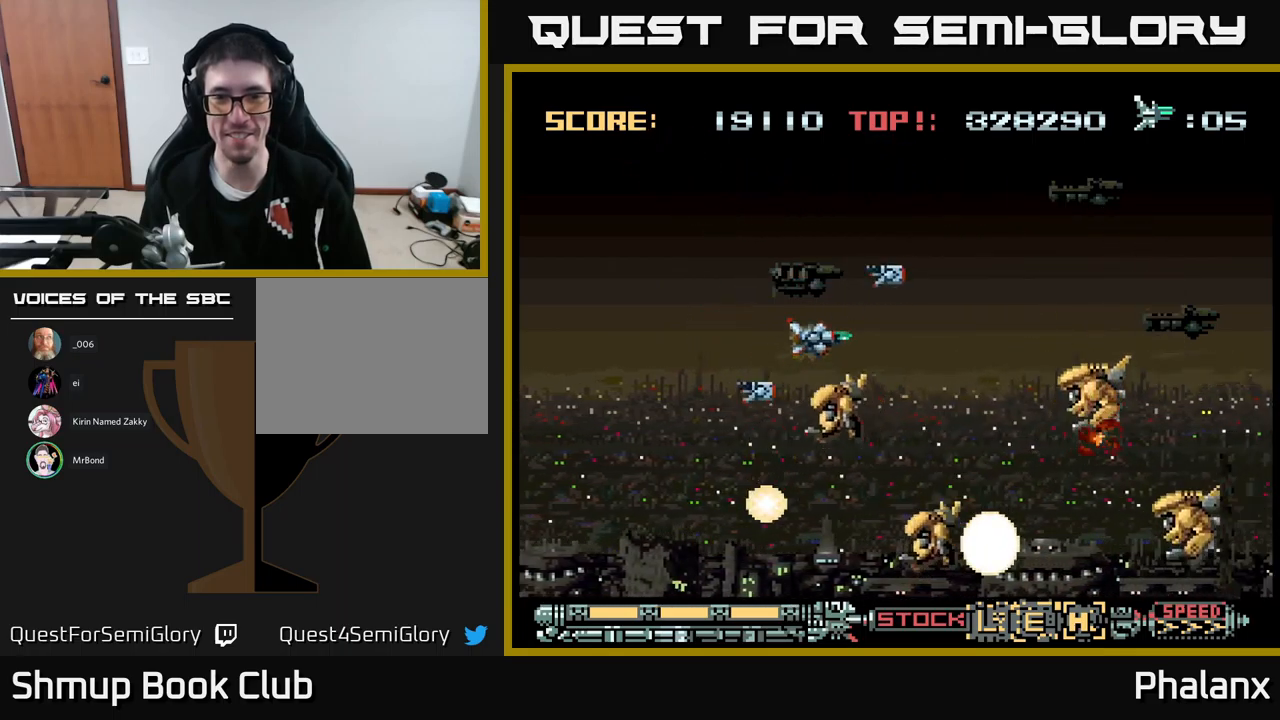
{"buttons": ["A", "DPAD_LEFT"], "events": [[167, "DPAD_UP", "up"], [317, "DPAD_RIGHT", "up"], [383, "DPAD_LEFT", "down"]]}
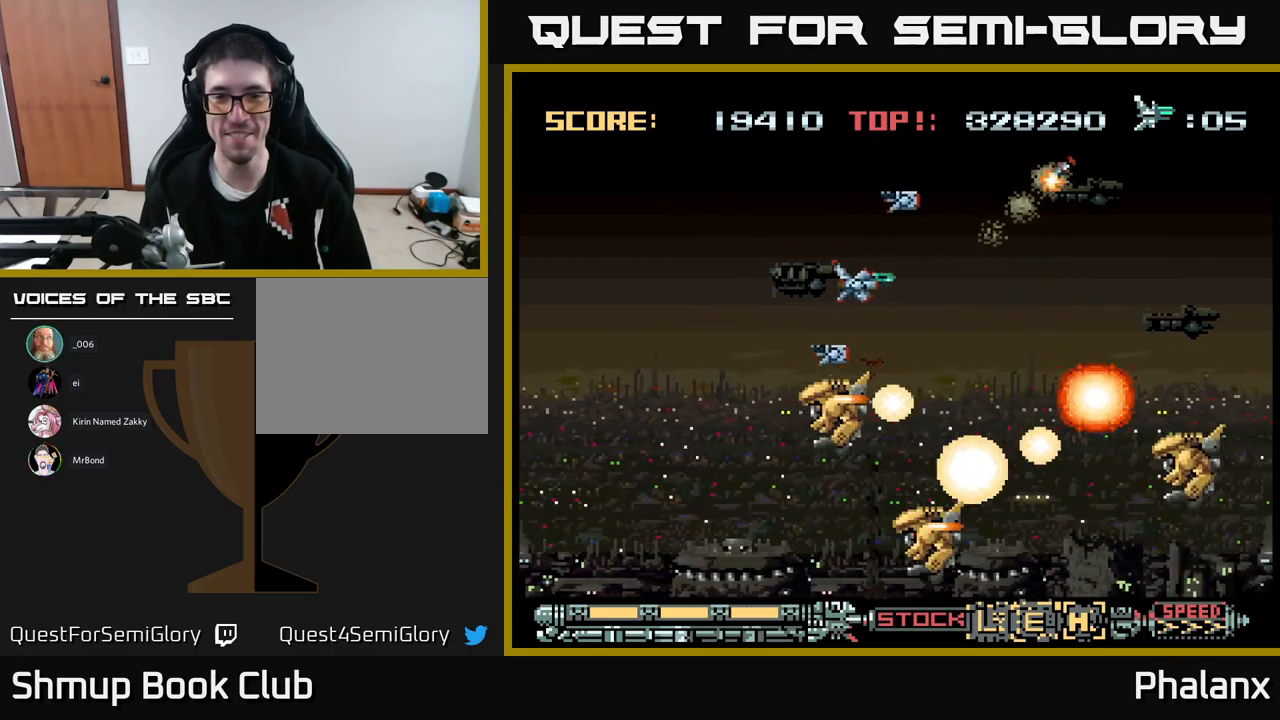
{"buttons": ["A"], "events": [[333, "DPAD_UP", "down"], [367, "DPAD_LEFT", "up"], [467, "DPAD_UP", "up"]]}
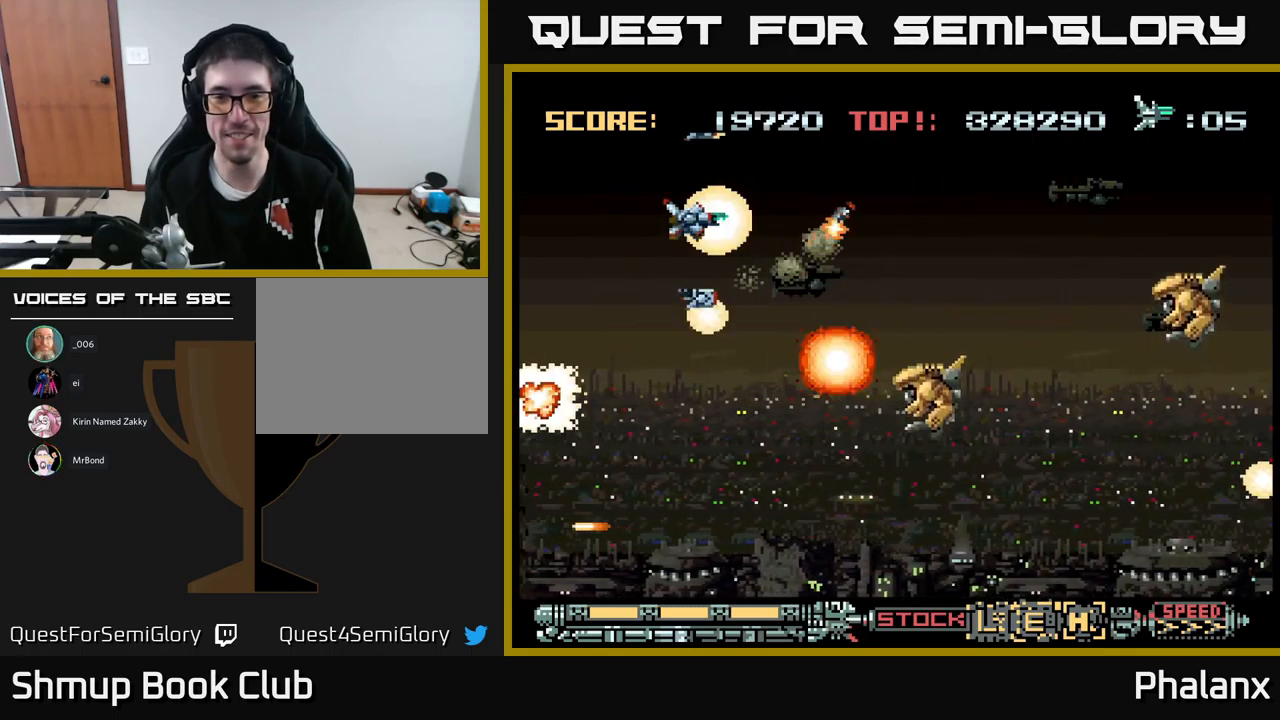
{"buttons": ["A"], "events": [[167, "DPAD_RIGHT", "down"], [233, "DPAD_DOWN", "down"], [267, "DPAD_DOWN", "up"], [300, "DPAD_RIGHT", "up"], [333, "DPAD_UP", "down"], [400, "DPAD_LEFT", "down"], [417, "DPAD_UP", "up"], [467, "DPAD_LEFT", "up"]]}
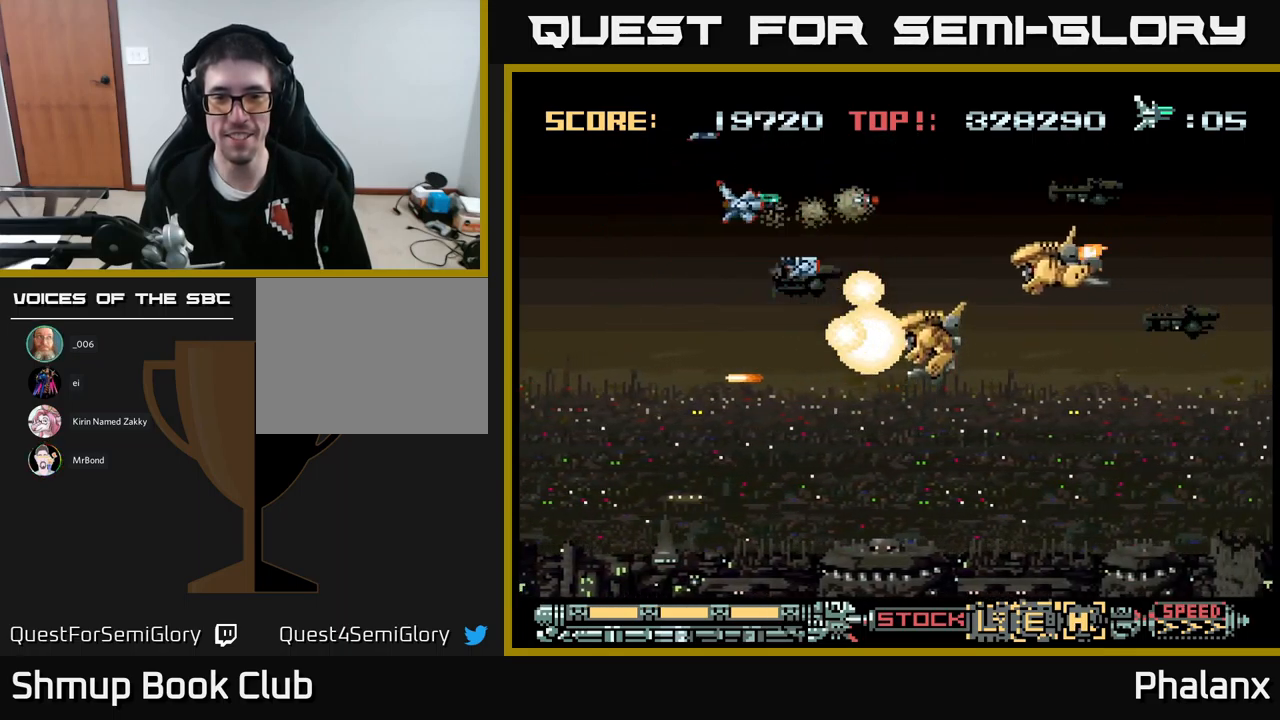
{"buttons": ["A", "DPAD_LEFT"], "events": [[183, "DPAD_DOWN", "down"], [233, "DPAD_LEFT", "down"], [350, "DPAD_DOWN", "up"]]}
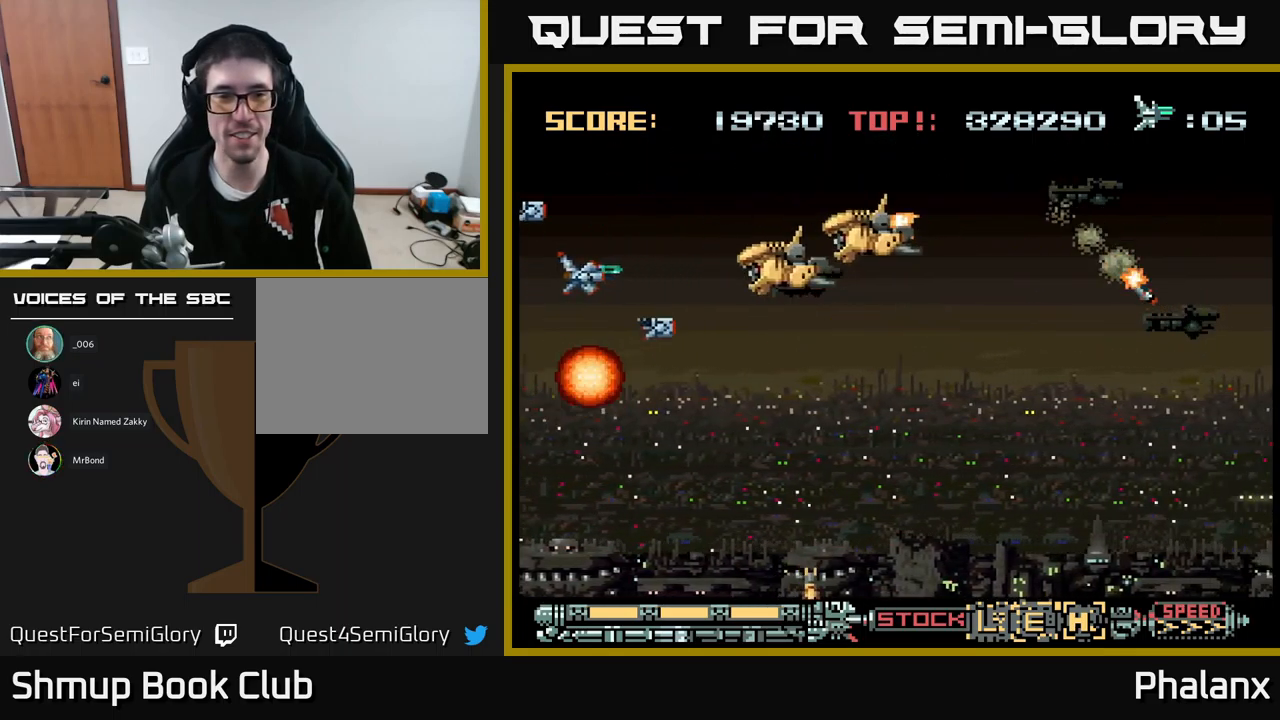
{"buttons": ["A"], "events": [[117, "DPAD_DOWN", "down"], [117, "DPAD_LEFT", "up"], [283, "DPAD_DOWN", "up"]]}
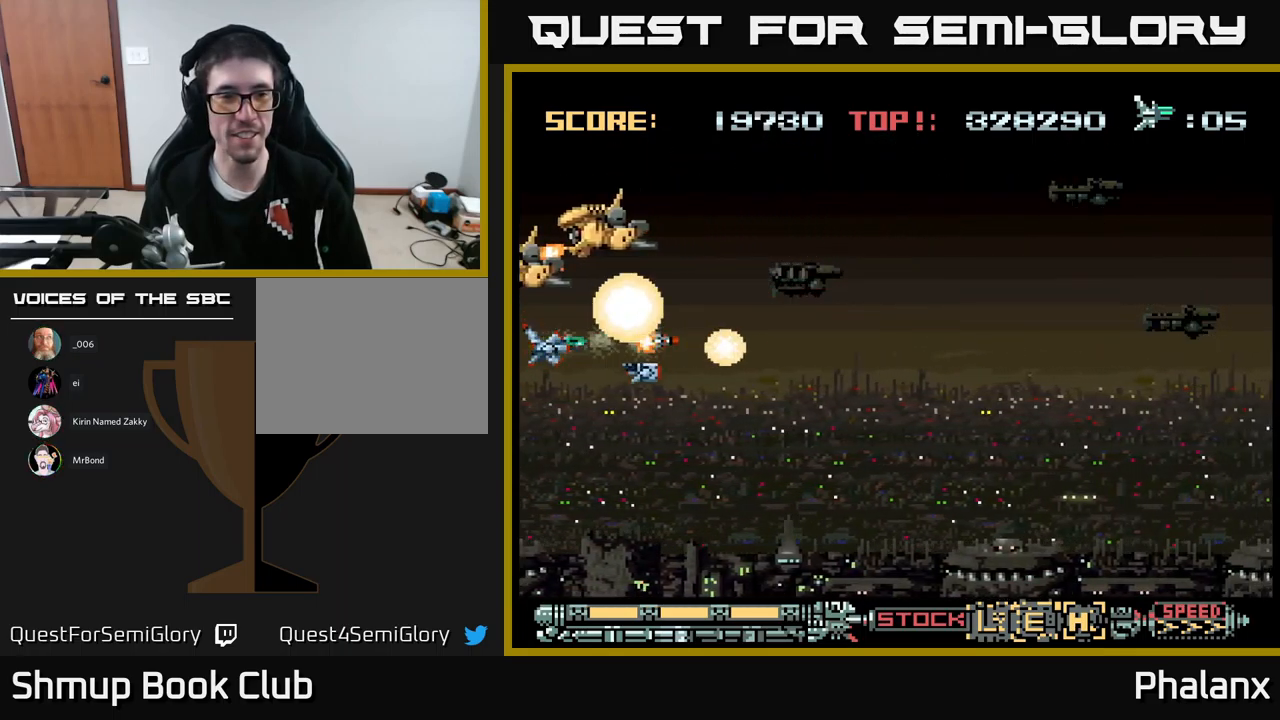
{"buttons": ["A", "DPAD_DOWN", "DPAD_RIGHT"], "events": [[283, "DPAD_RIGHT", "down"], [417, "DPAD_DOWN", "down"]]}
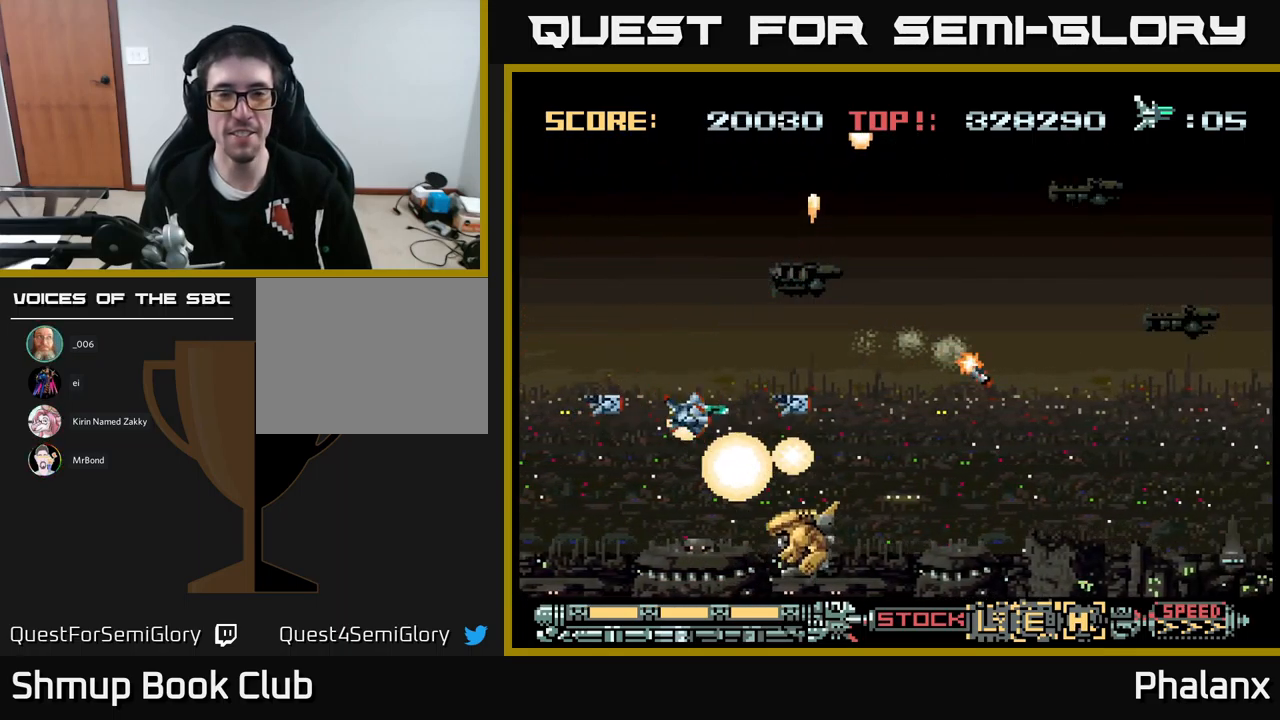
{"buttons": ["A"], "events": [[50, "DPAD_DOWN", "up"], [167, "DPAD_UP", "down"], [183, "DPAD_RIGHT", "up"], [217, "DPAD_LEFT", "down"], [283, "DPAD_UP", "up"], [400, "DPAD_LEFT", "up"]]}
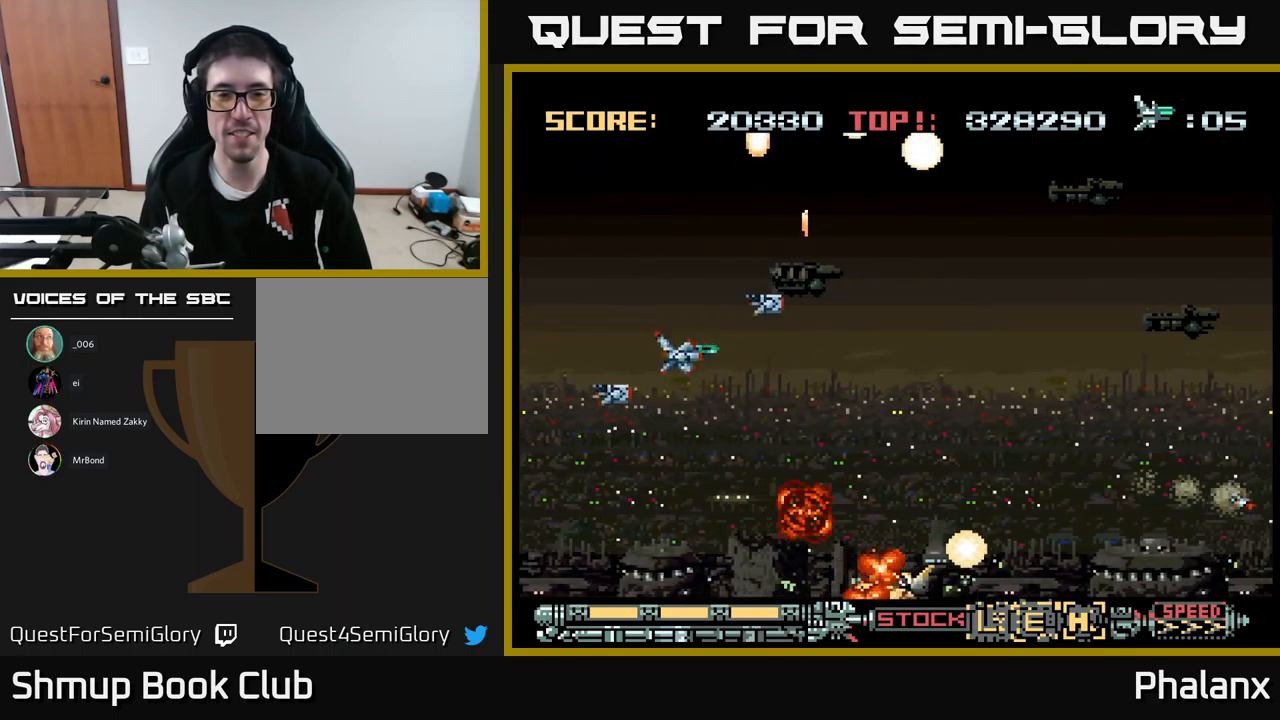
{"buttons": ["A", "DPAD_UP"], "events": [[17, "DPAD_DOWN", "down"], [100, "DPAD_RIGHT", "down"], [133, "DPAD_DOWN", "up"], [233, "DPAD_RIGHT", "up"], [483, "DPAD_UP", "down"]]}
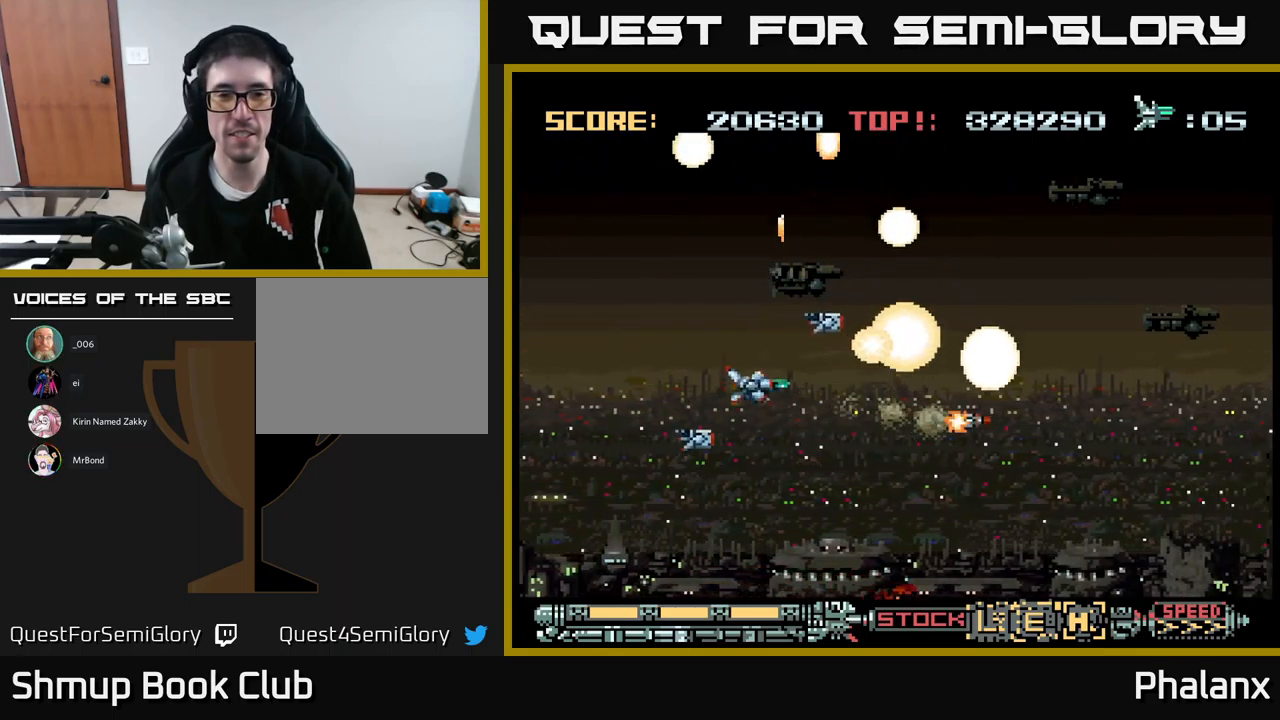
{"buttons": ["A"], "events": [[100, "DPAD_UP", "up"]]}
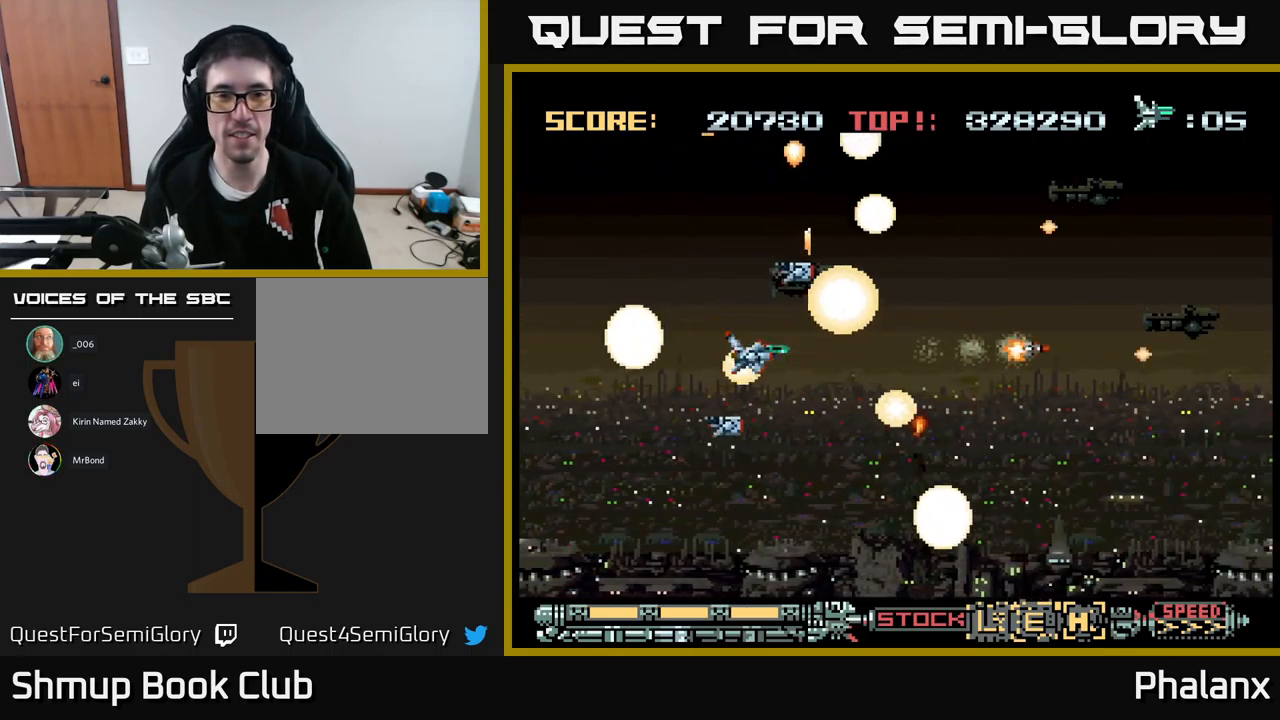
{"buttons": ["A"], "events": [[50, "A", "up"], [434, "A", "down"]]}
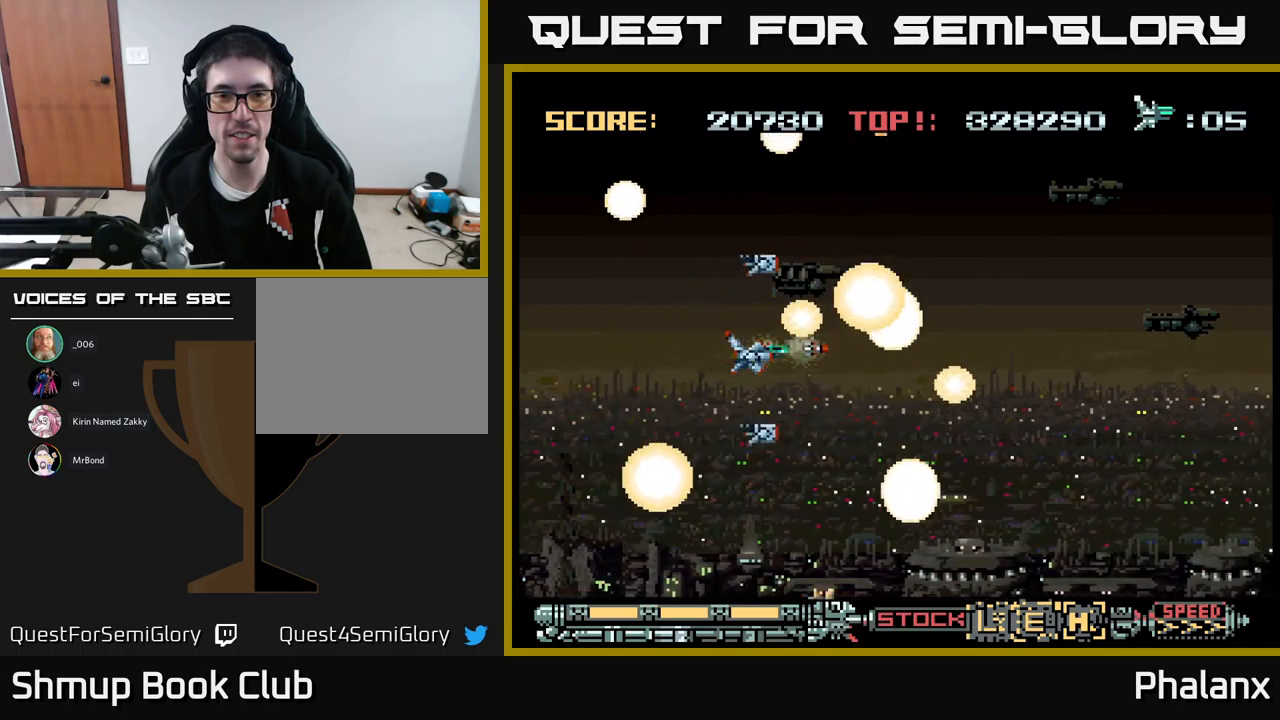
{"buttons": ["A", "DPAD_RIGHT"], "events": [[184, "DPAD_RIGHT", "down"], [250, "DPAD_RIGHT", "up"], [350, "DPAD_DOWN", "down"], [350, "DPAD_RIGHT", "down"], [367, "DPAD_DOWN", "up"]]}
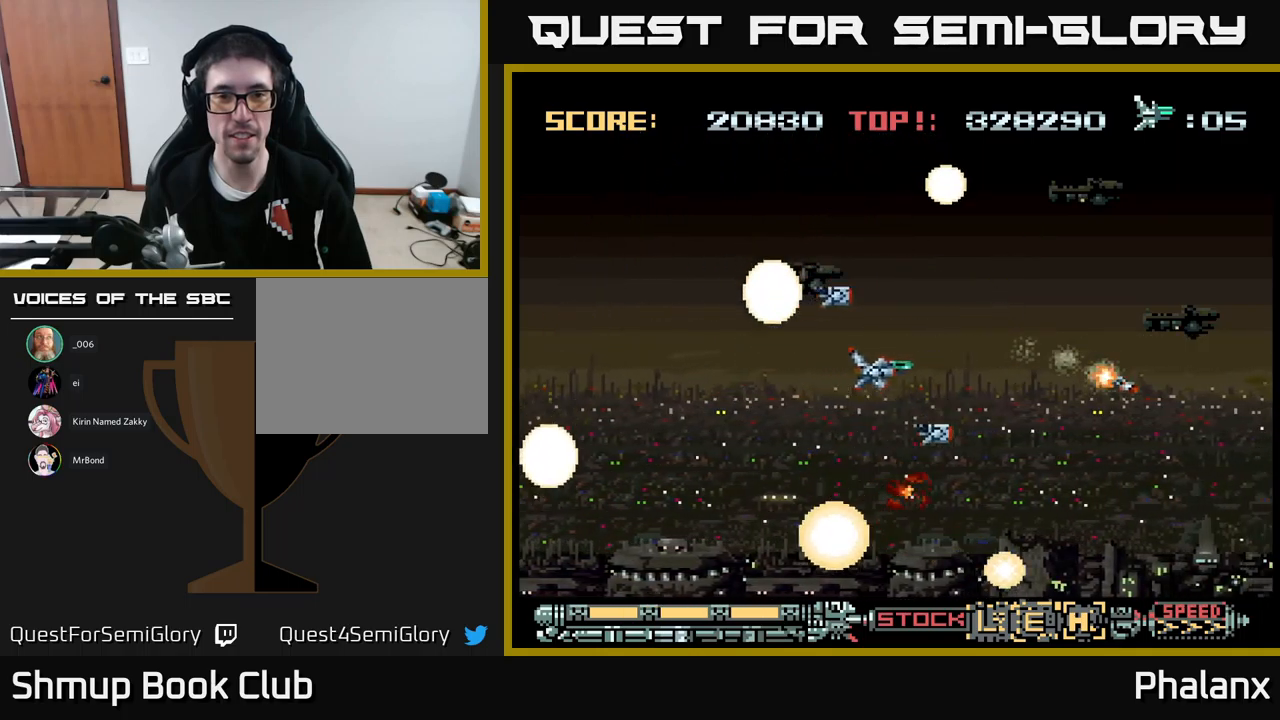
{"buttons": ["A", "DPAD_DOWN", "DPAD_LEFT"], "events": [[67, "DPAD_RIGHT", "up"], [84, "DPAD_UP", "down"], [117, "DPAD_LEFT", "down"], [267, "DPAD_UP", "up"], [317, "DPAD_DOWN", "down"], [400, "DPAD_LEFT", "up"], [500, "DPAD_LEFT", "down"]]}
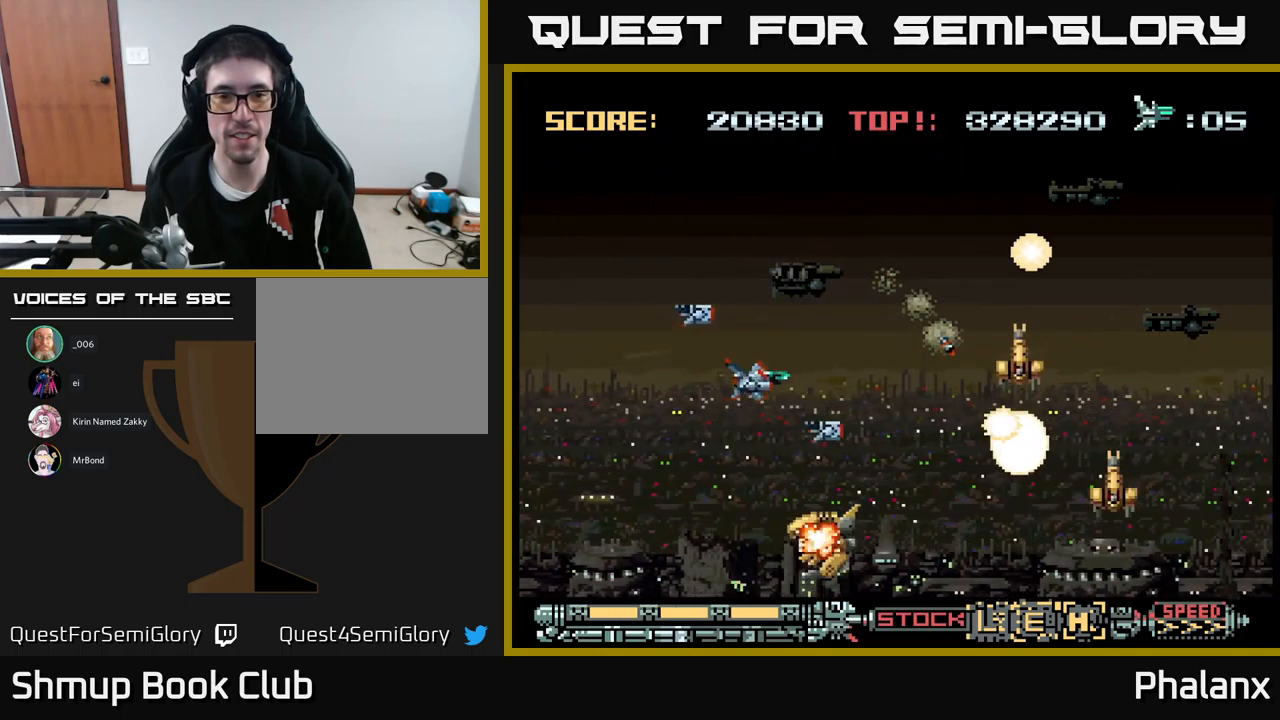
{"buttons": ["A"], "events": [[67, "DPAD_DOWN", "up"], [150, "DPAD_LEFT", "up"], [250, "DPAD_DOWN", "down"], [350, "DPAD_DOWN", "up"], [384, "DPAD_LEFT", "down"], [467, "DPAD_LEFT", "up"]]}
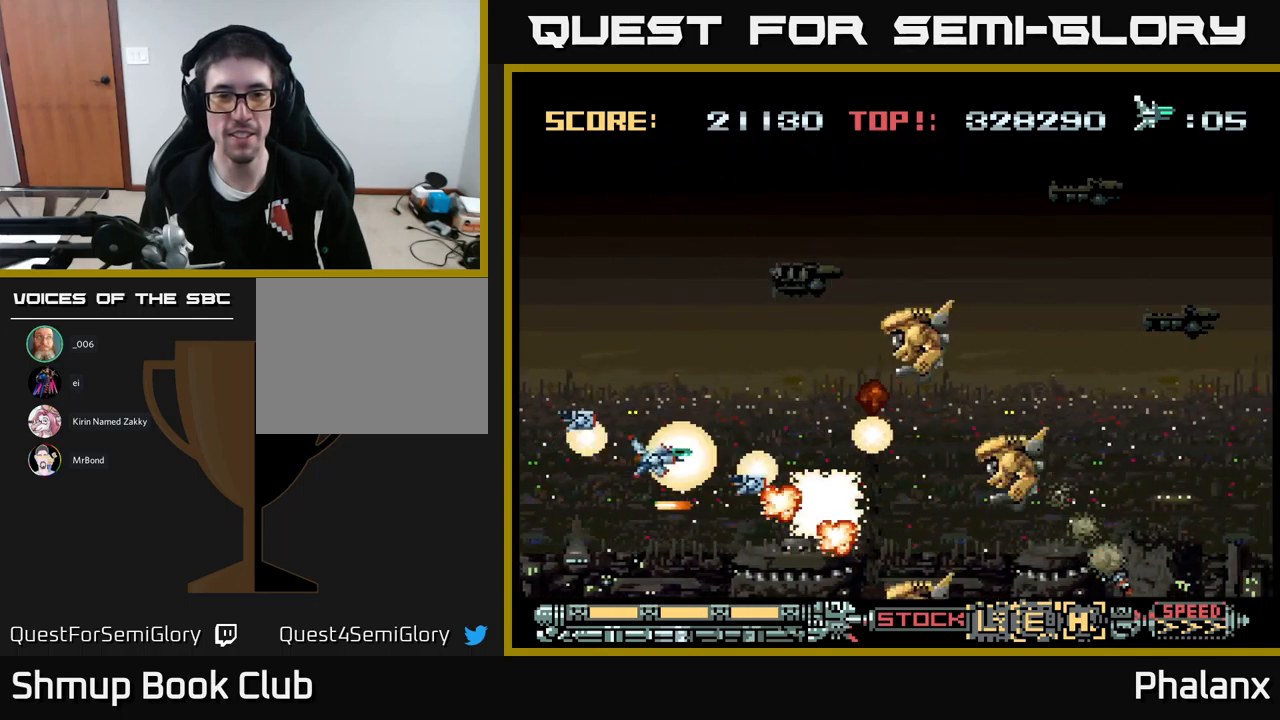
{"buttons": ["A"], "events": [[117, "DPAD_UP", "down"], [167, "DPAD_LEFT", "down"], [234, "DPAD_LEFT", "up"], [350, "DPAD_UP", "up"]]}
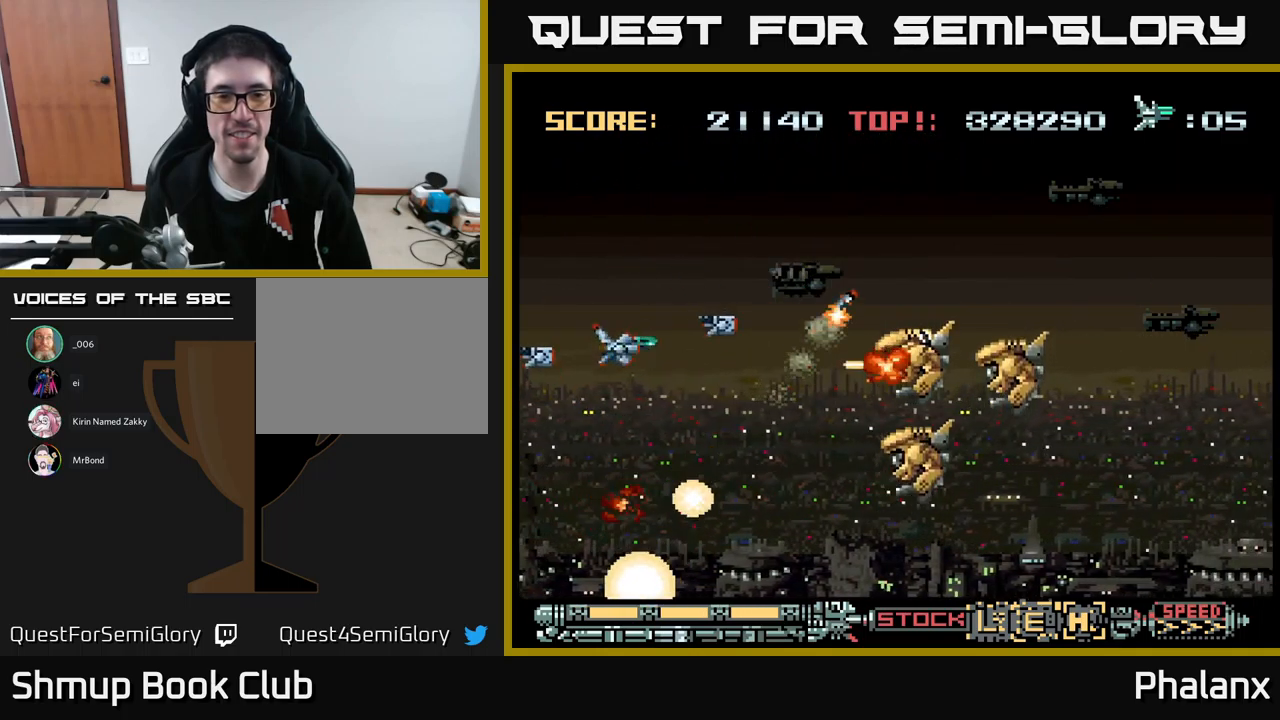
{"buttons": ["A", "DPAD_RIGHT"], "events": [[184, "DPAD_UP", "down"], [350, "DPAD_RIGHT", "down"], [350, "DPAD_UP", "up"]]}
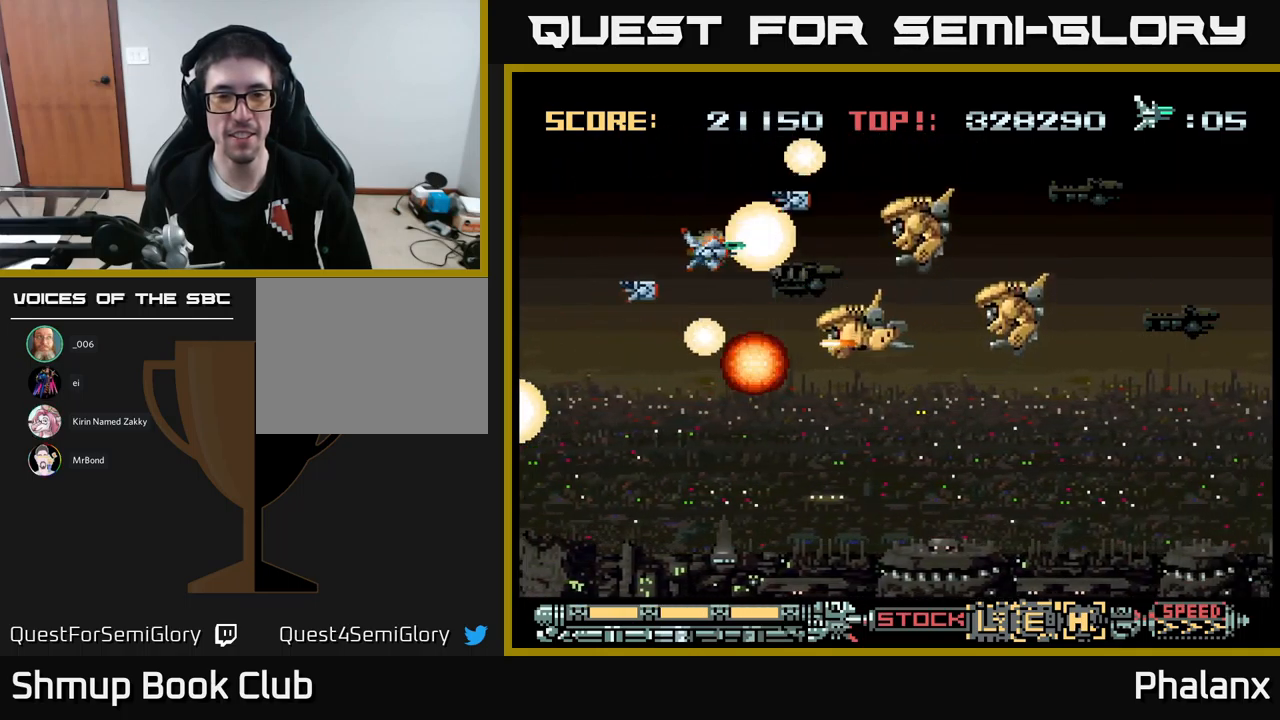
{"buttons": ["A"], "events": [[34, "DPAD_DOWN", "down"], [50, "DPAD_RIGHT", "up"], [84, "DPAD_LEFT", "down"], [100, "DPAD_DOWN", "up"], [134, "DPAD_UP", "down"], [184, "DPAD_LEFT", "up"], [250, "DPAD_UP", "up"]]}
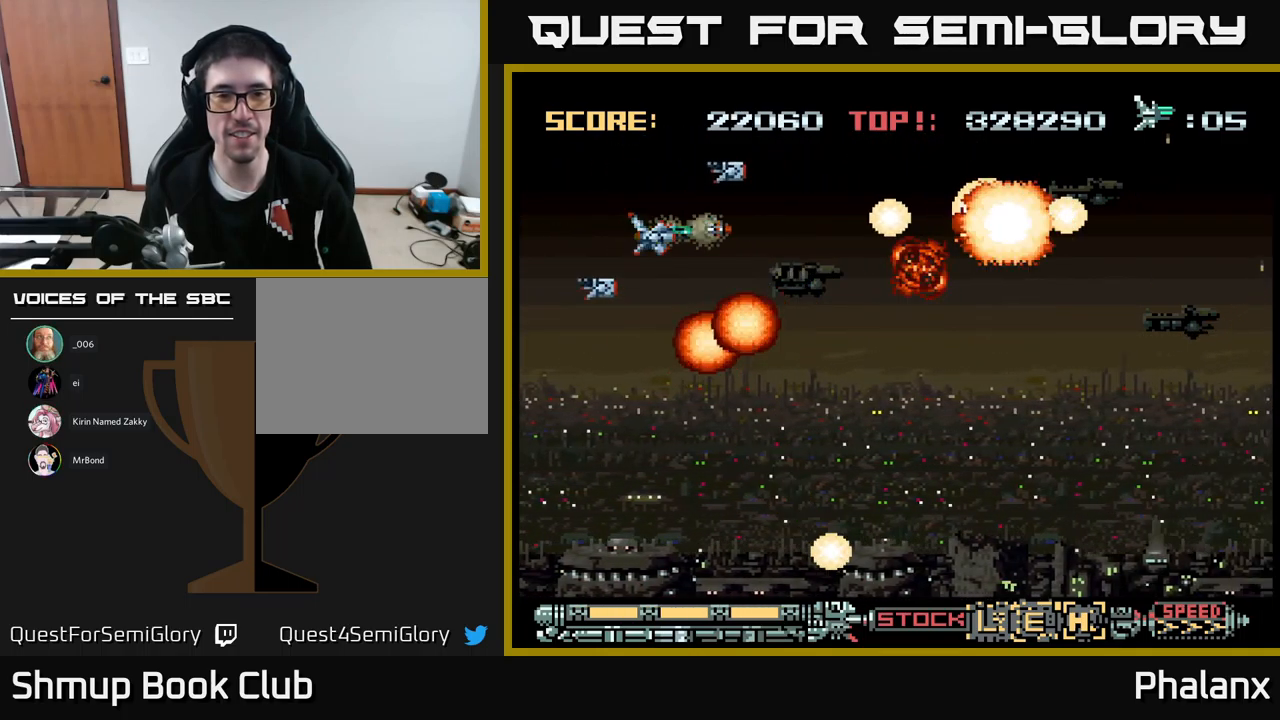
{"buttons": ["A", "DPAD_DOWN", "DPAD_RIGHT"], "events": [[117, "DPAD_DOWN", "down"], [117, "DPAD_RIGHT", "down"]]}
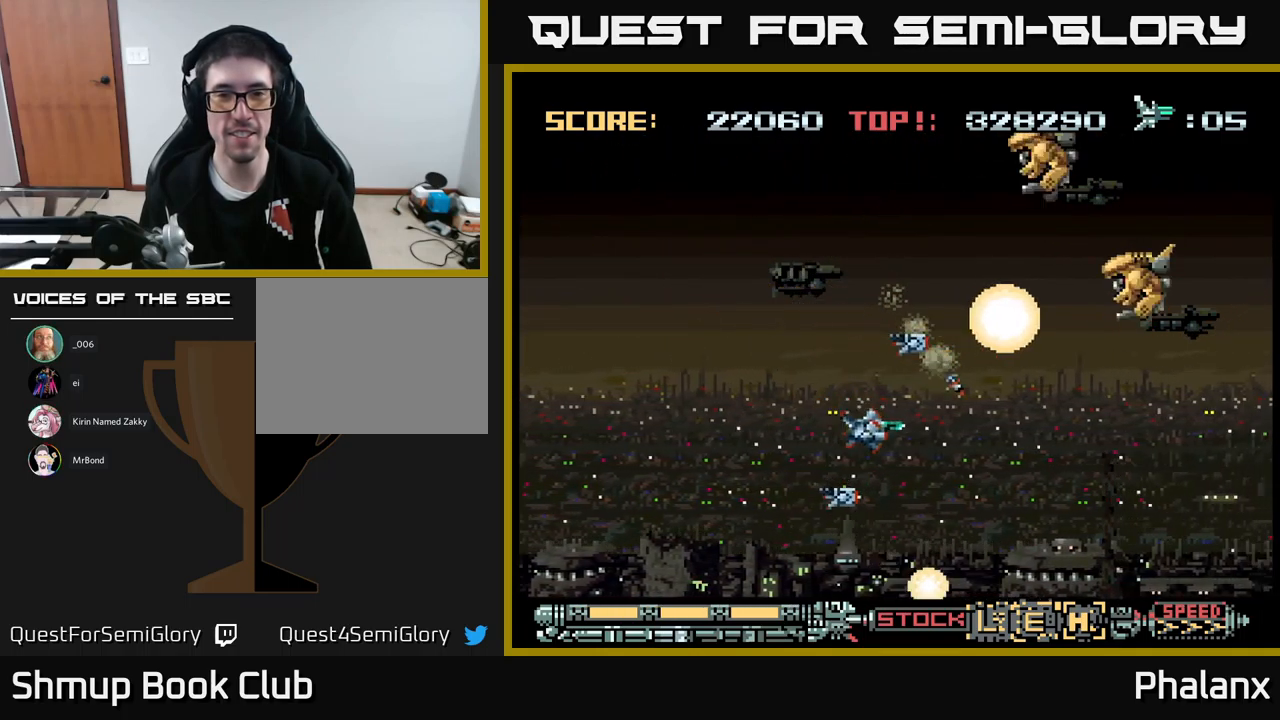
{"buttons": ["A"], "events": [[67, "DPAD_RIGHT", "up"], [100, "DPAD_DOWN", "up"], [100, "DPAD_LEFT", "down"], [167, "DPAD_UP", "down"], [217, "DPAD_LEFT", "up"], [500, "DPAD_UP", "up"]]}
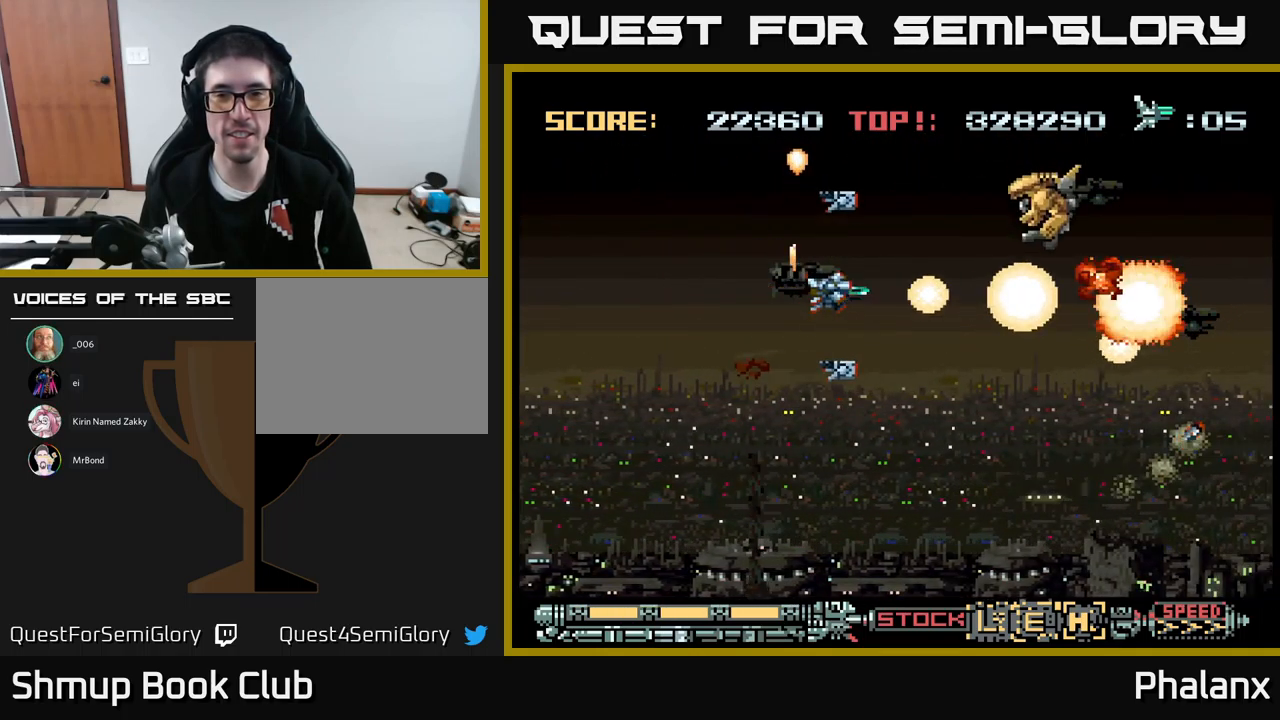
{"buttons": ["A", "DPAD_DOWN", "DPAD_LEFT"], "events": [[134, "DPAD_DOWN", "down"], [217, "DPAD_RIGHT", "down"], [317, "DPAD_DOWN", "up"], [367, "DPAD_RIGHT", "up"], [417, "DPAD_LEFT", "down"], [484, "DPAD_DOWN", "down"]]}
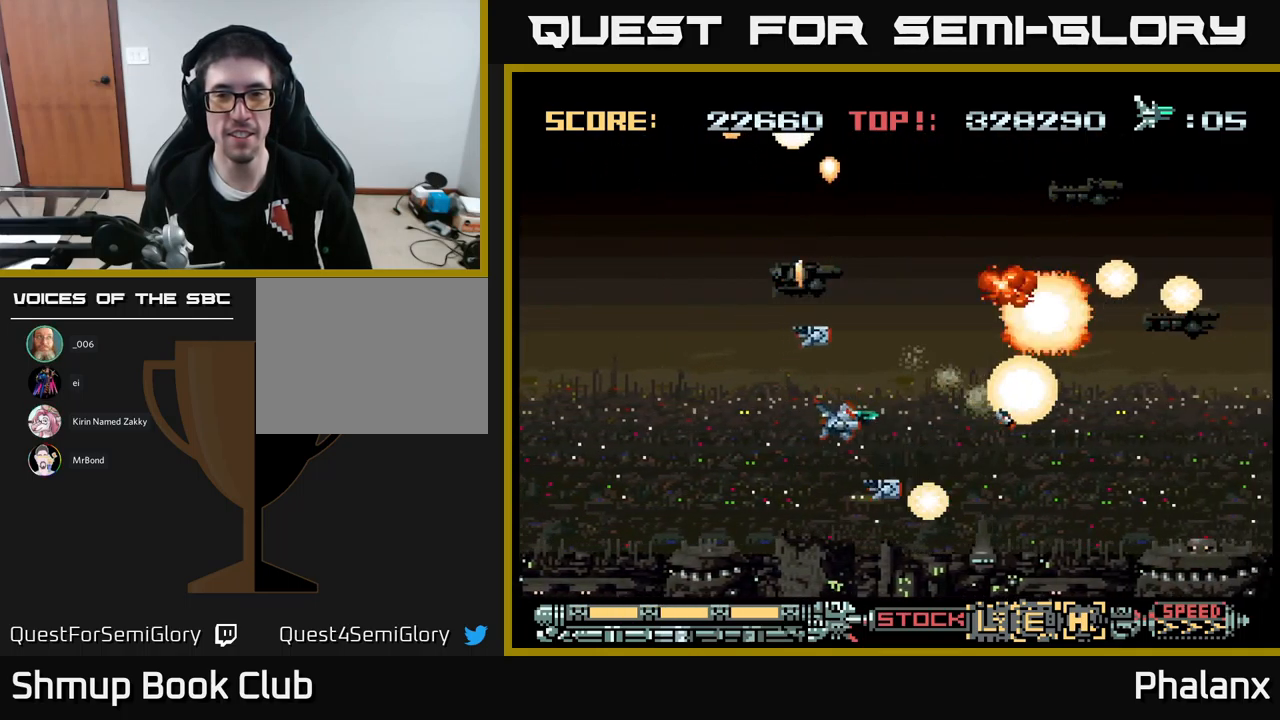
{"buttons": ["A", "DPAD_UP"], "events": [[34, "DPAD_LEFT", "up"], [100, "DPAD_DOWN", "up"], [200, "DPAD_RIGHT", "down"], [366, "DPAD_UP", "down"], [400, "DPAD_RIGHT", "up"]]}
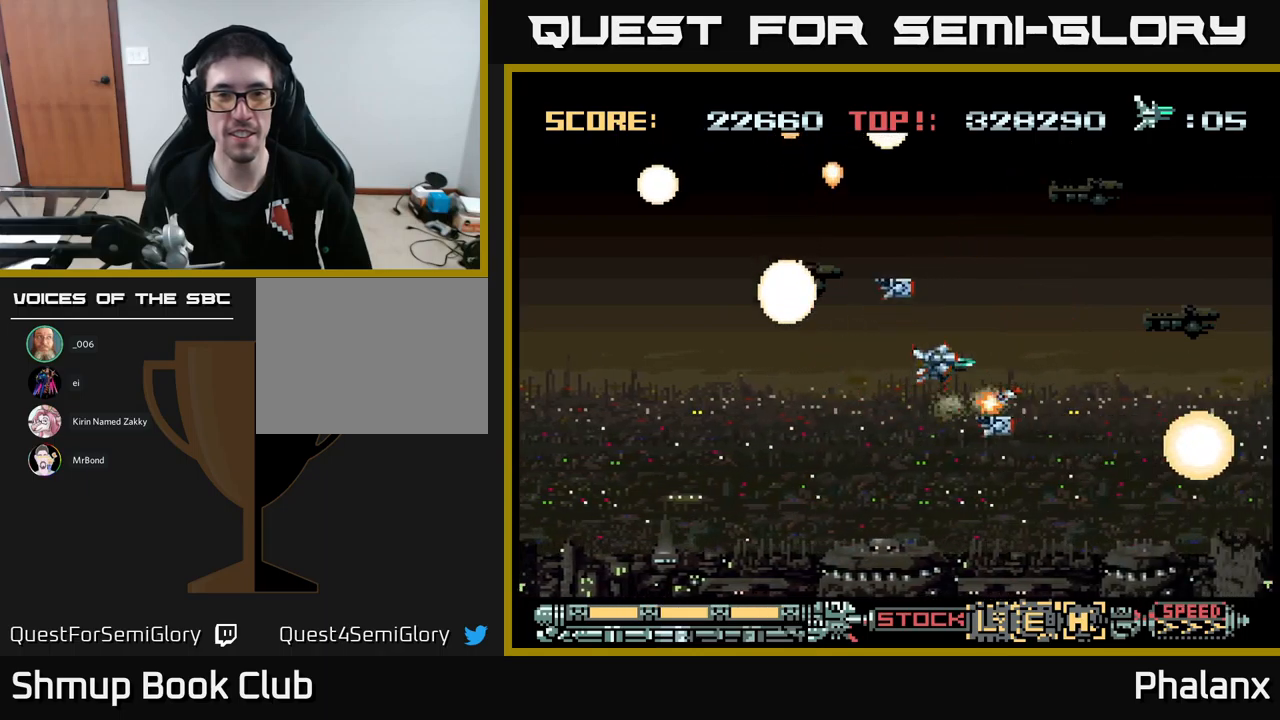
{"buttons": ["A", "DPAD_LEFT"], "events": [[33, "DPAD_LEFT", "down"], [100, "DPAD_UP", "up"], [200, "DPAD_LEFT", "up"], [400, "DPAD_LEFT", "down"]]}
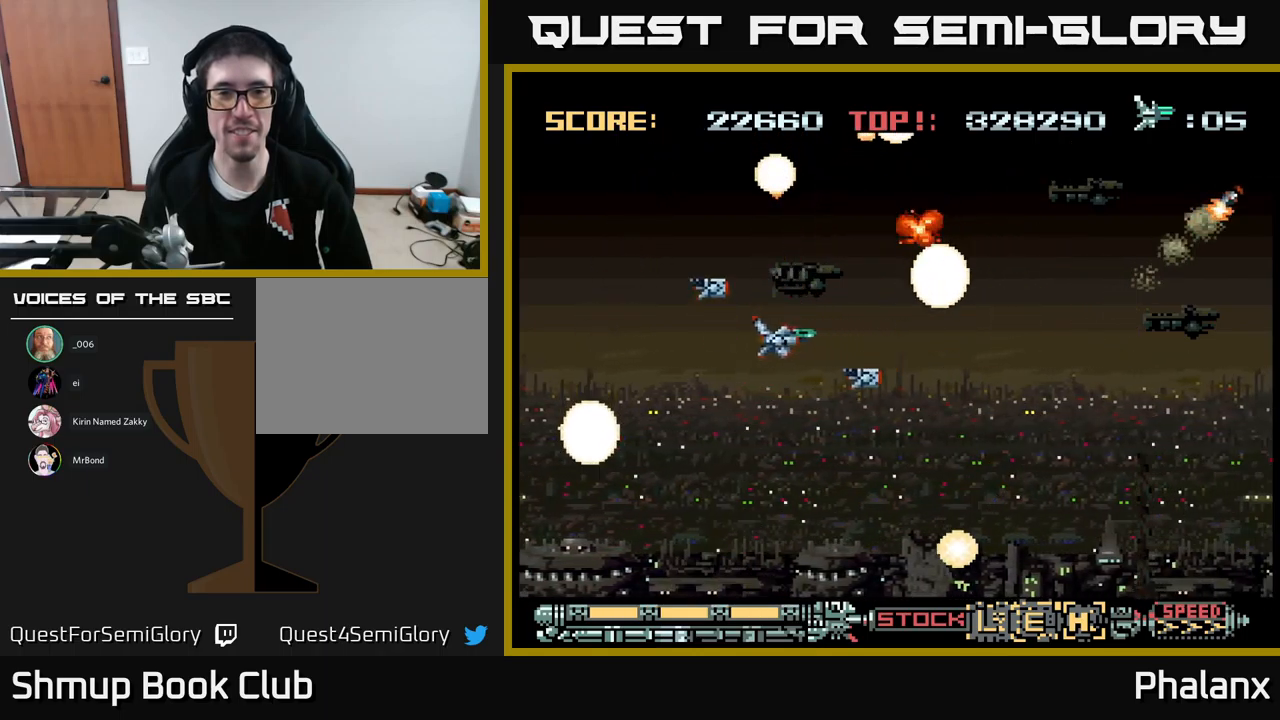
{"buttons": ["A"], "events": [[250, "DPAD_UP", "down"], [433, "DPAD_UP", "up"], [466, "DPAD_LEFT", "up"]]}
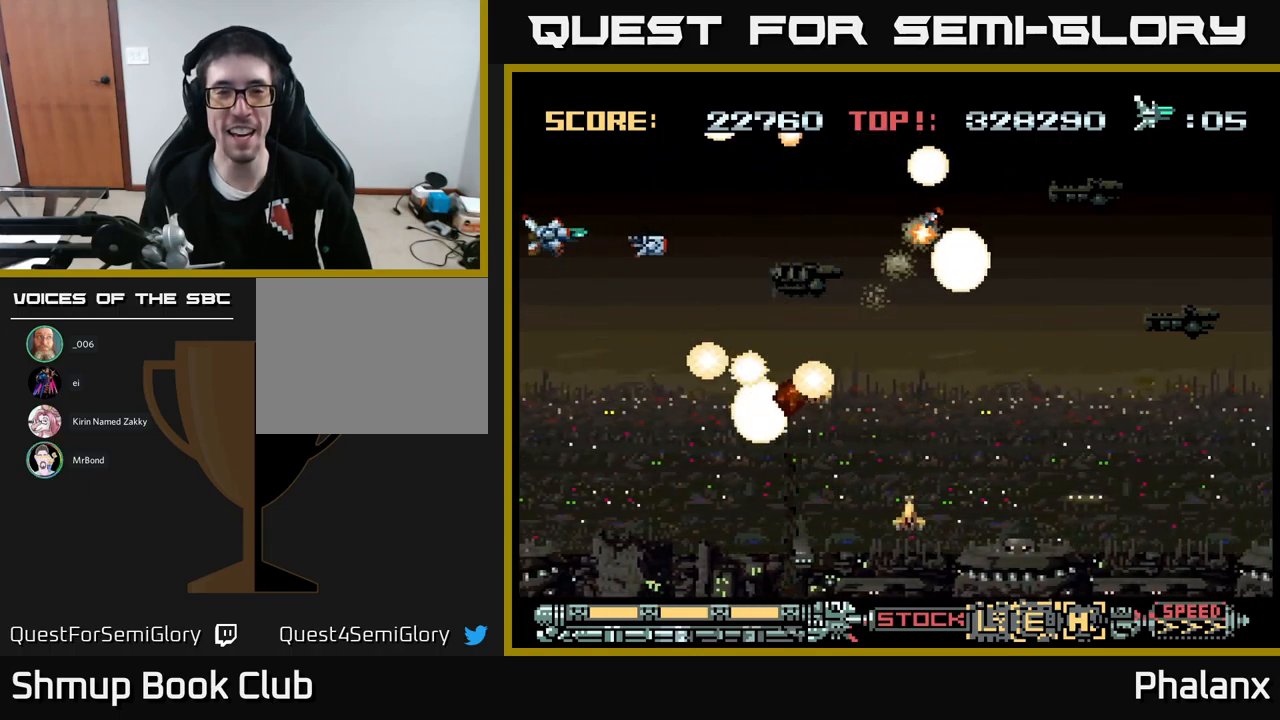
{"buttons": ["A", "DPAD_RIGHT"], "events": [[133, "DPAD_DOWN", "down"], [183, "DPAD_RIGHT", "down"], [400, "DPAD_DOWN", "up"]]}
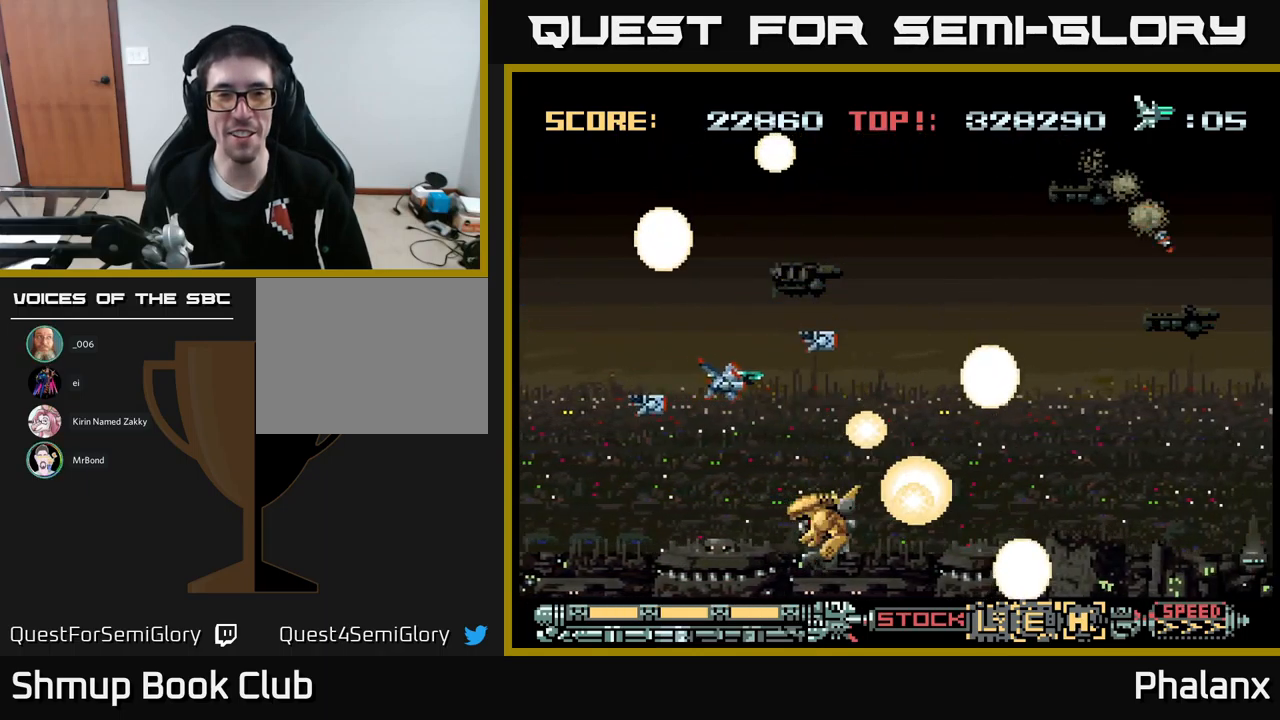
{"buttons": ["A", "DPAD_UP"], "events": [[50, "DPAD_RIGHT", "up"], [183, "DPAD_RIGHT", "down"], [483, "DPAD_RIGHT", "up"], [483, "DPAD_UP", "down"]]}
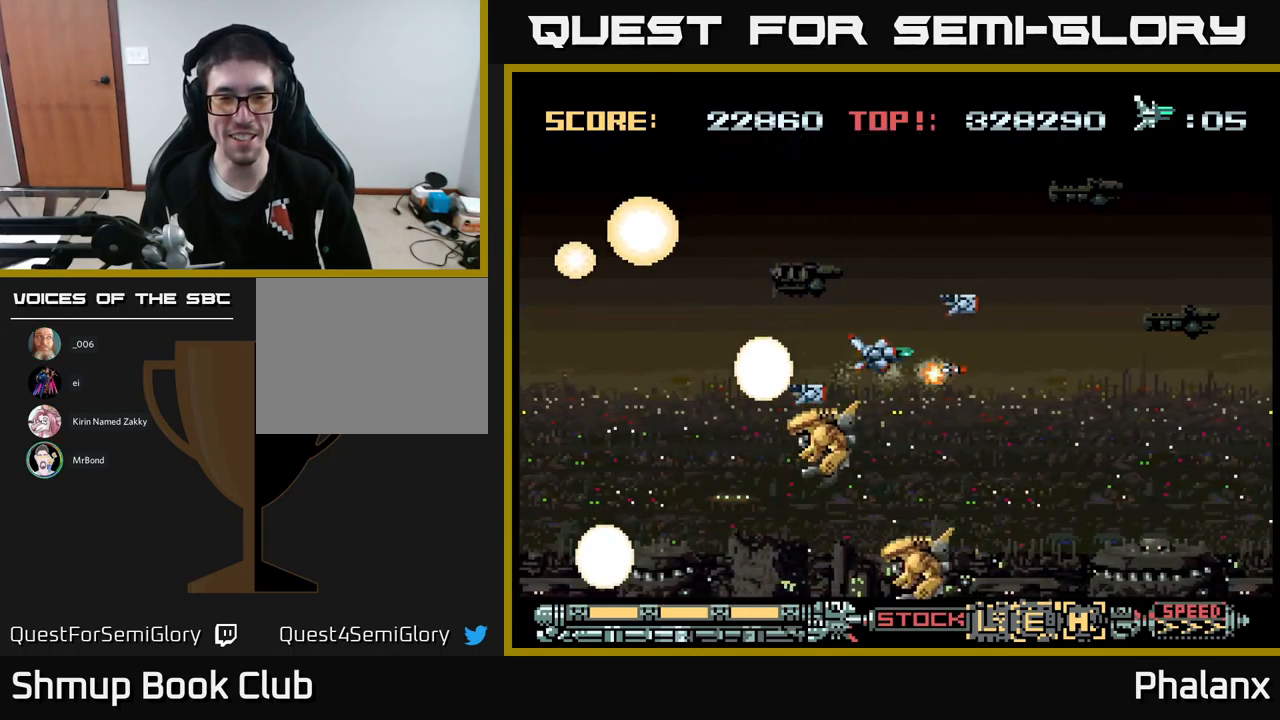
{"buttons": ["A", "DPAD_DOWN"], "events": [[16, "DPAD_LEFT", "down"], [266, "DPAD_UP", "up"], [350, "DPAD_DOWN", "down"], [383, "DPAD_LEFT", "up"]]}
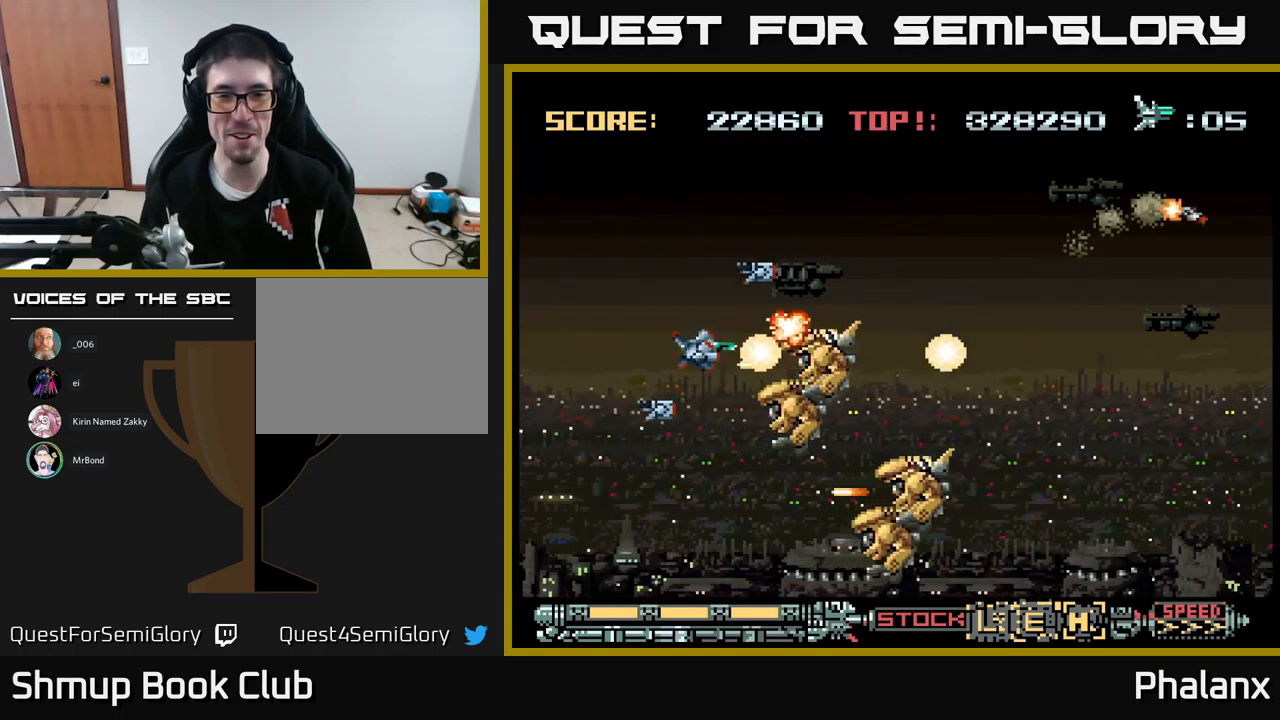
{"buttons": ["A", "DPAD_UP", "DPAD_LEFT"], "events": [[200, "DPAD_LEFT", "down"], [233, "DPAD_DOWN", "up"], [350, "DPAD_DOWN", "down"], [433, "DPAD_DOWN", "up"], [483, "DPAD_UP", "down"]]}